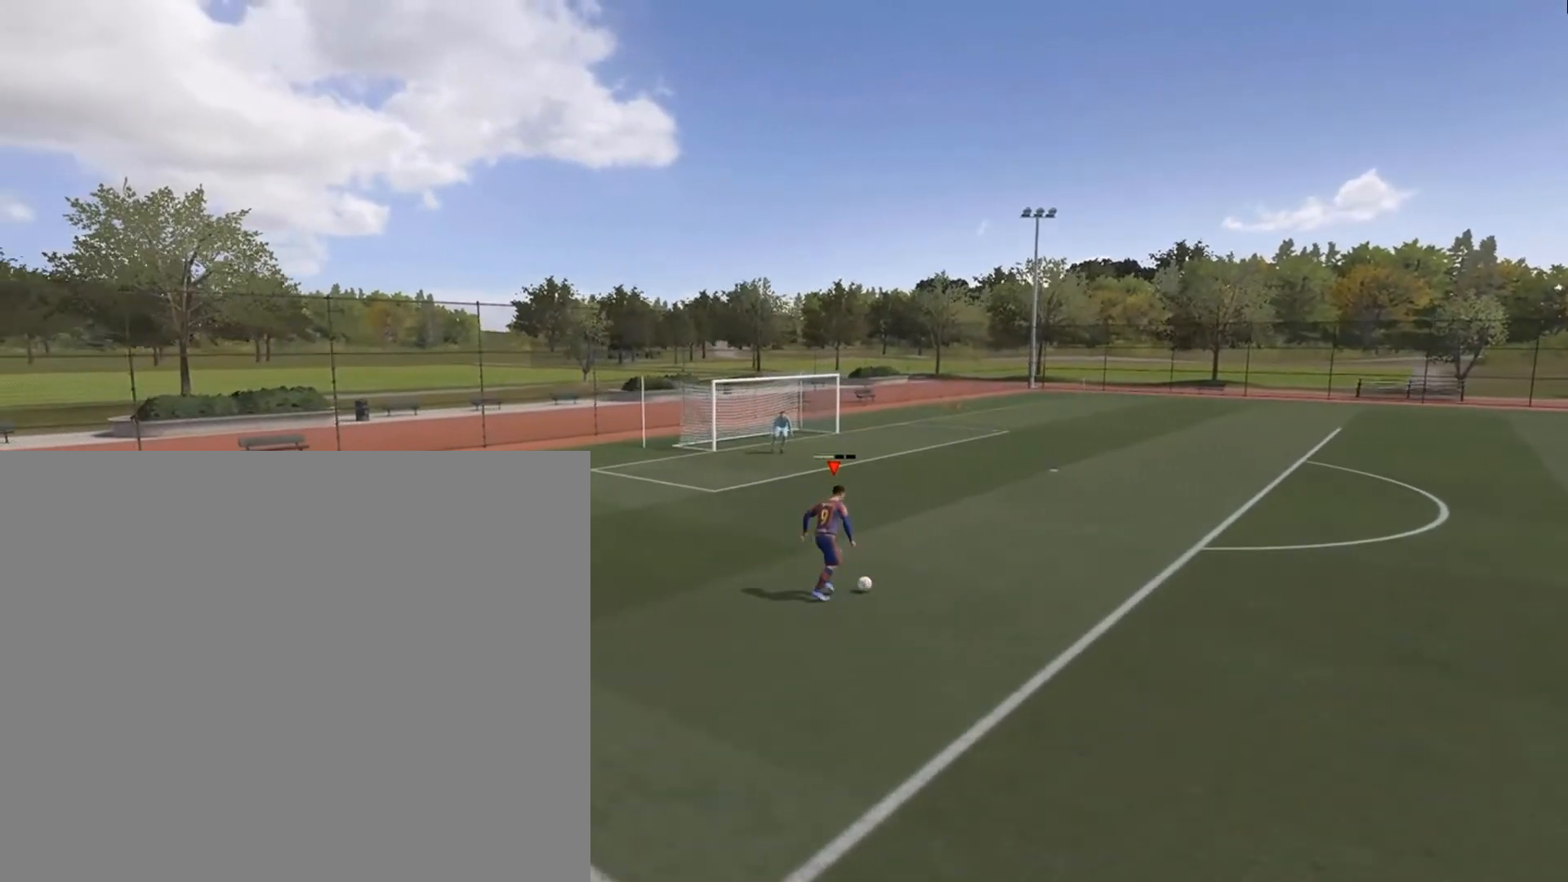
Gameplay with a controller (PlayStation layout); each line is a JSON object with the inputs held at the frame after it. "events" lists button and stick changes between this image and that frame as [ms after this image, input, new state], when the widget could be followed in between.
{"buttons": [], "left_stick": "center", "right_stick": "center", "events": [[233, "left_stick", "center"]]}
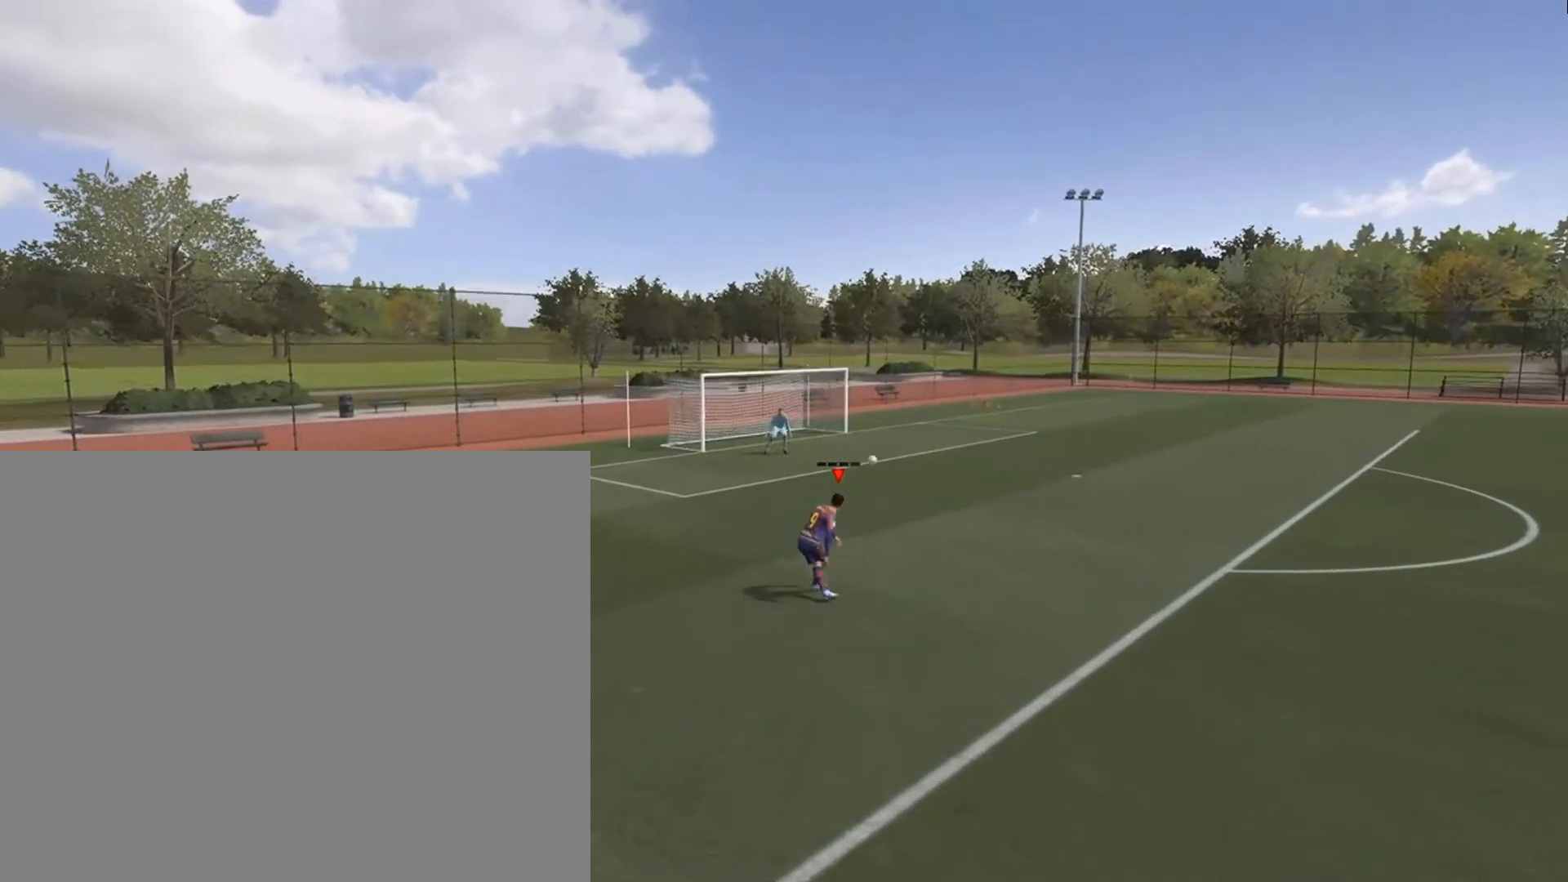
{"buttons": [], "left_stick": "center", "right_stick": "center", "events": []}
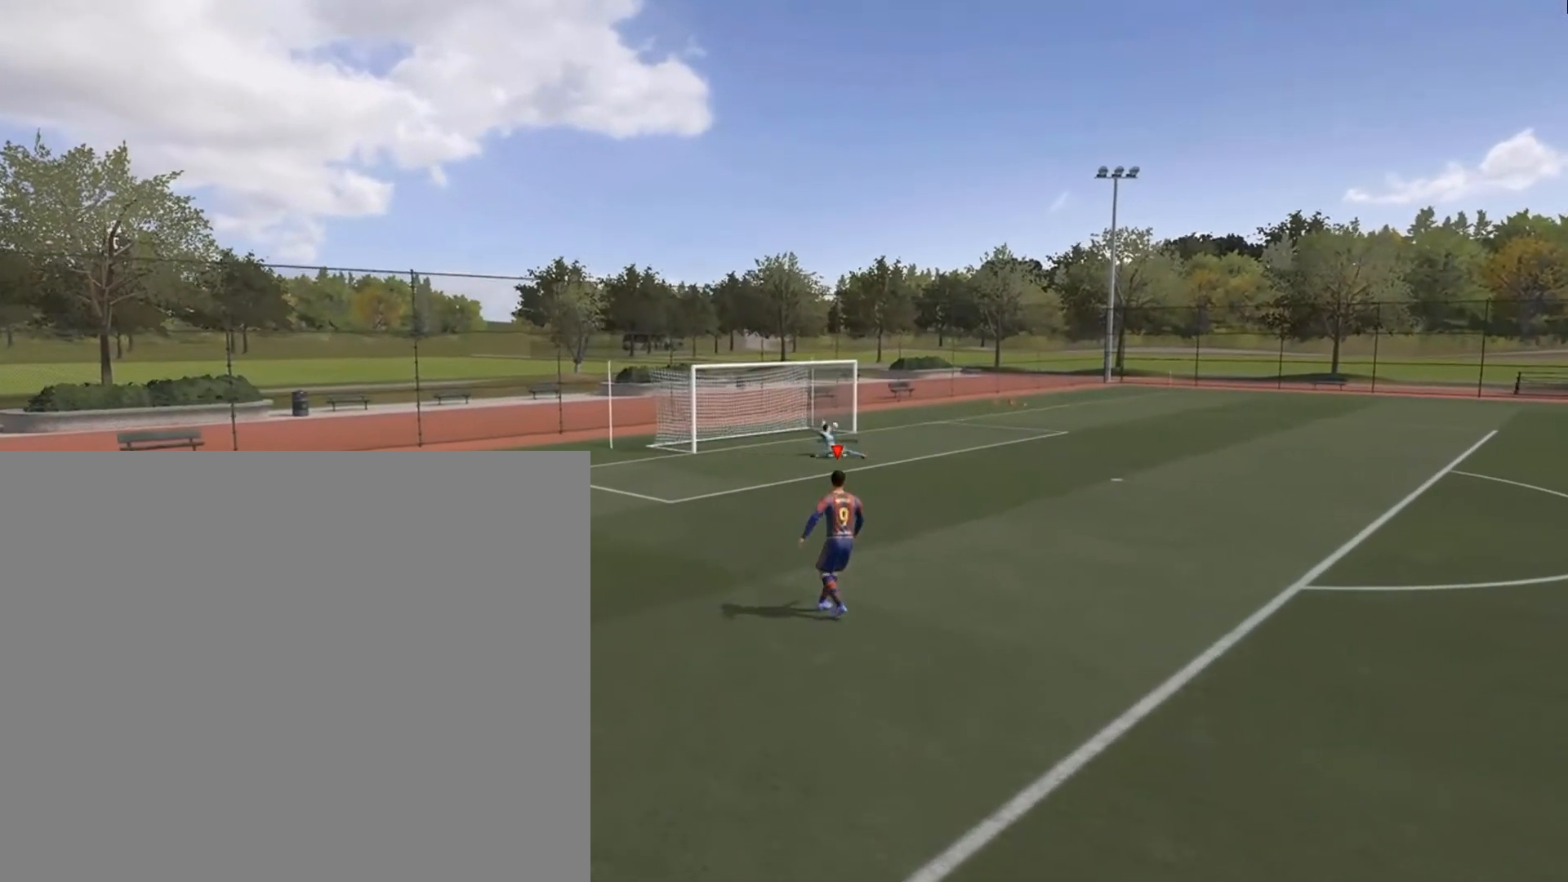
{"buttons": [], "left_stick": "center", "right_stick": "center", "events": []}
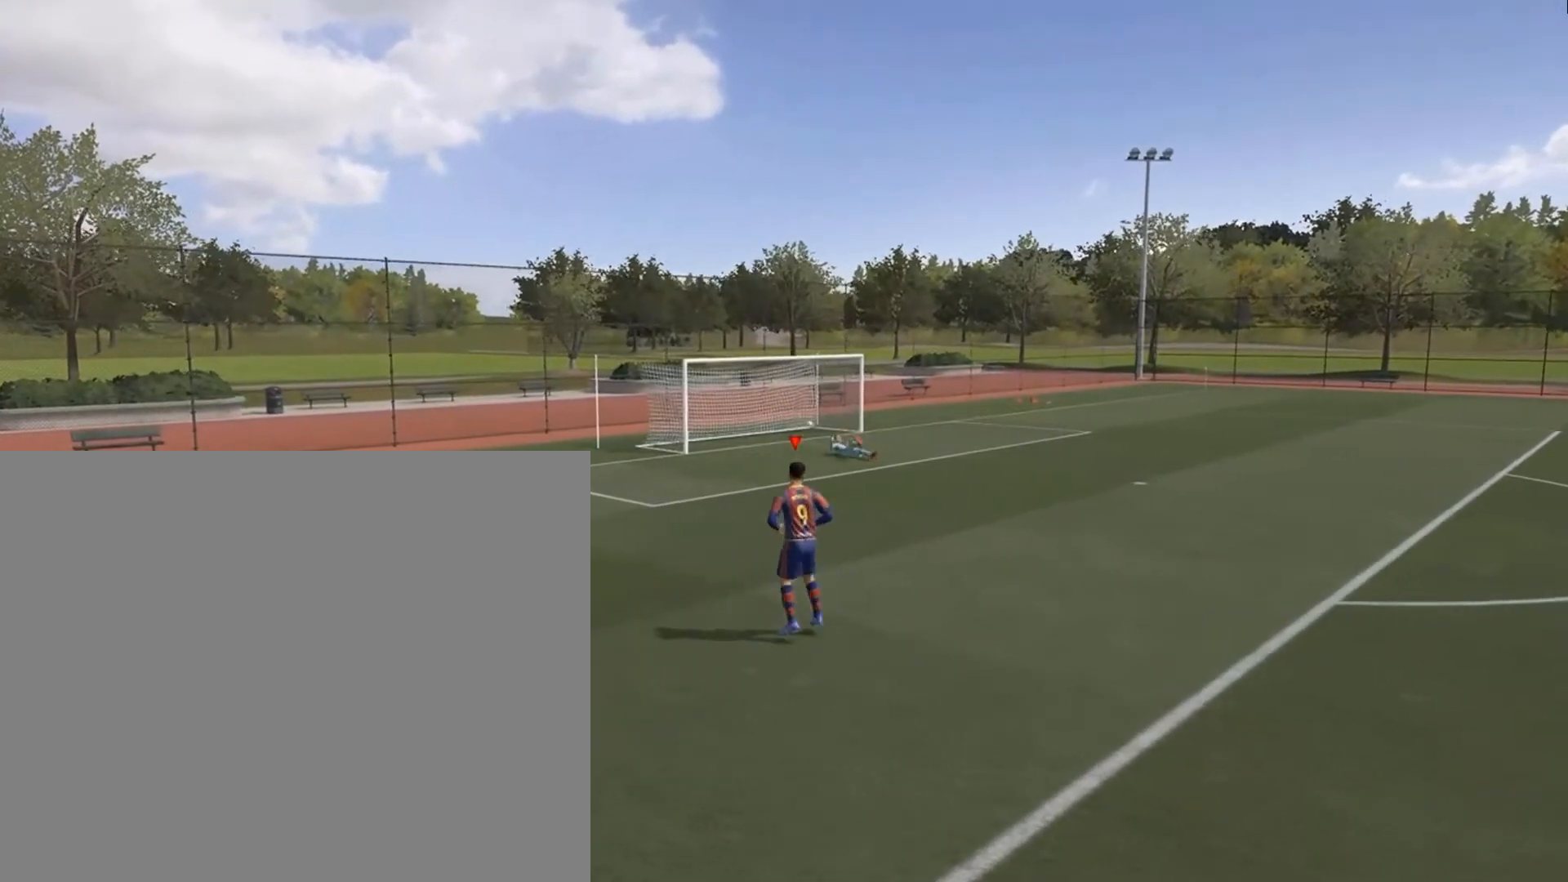
{"buttons": [], "left_stick": "center", "right_stick": "center", "events": []}
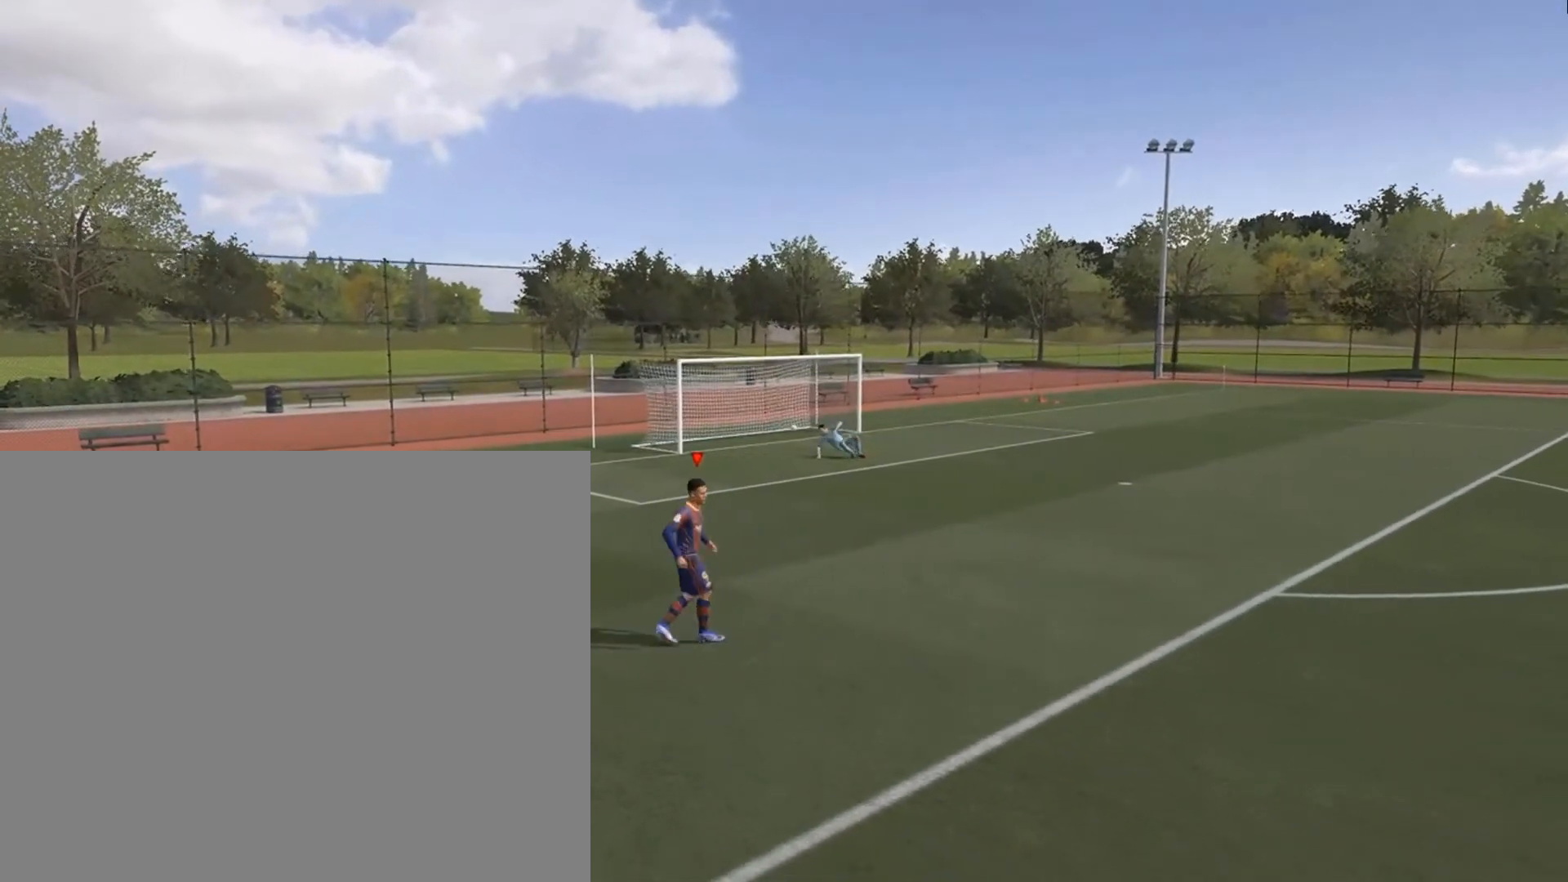
{"buttons": ["R1"], "left_stick": "right", "right_stick": "center", "events": [[467, "R1", "down"], [467, "left_stick", "right"]]}
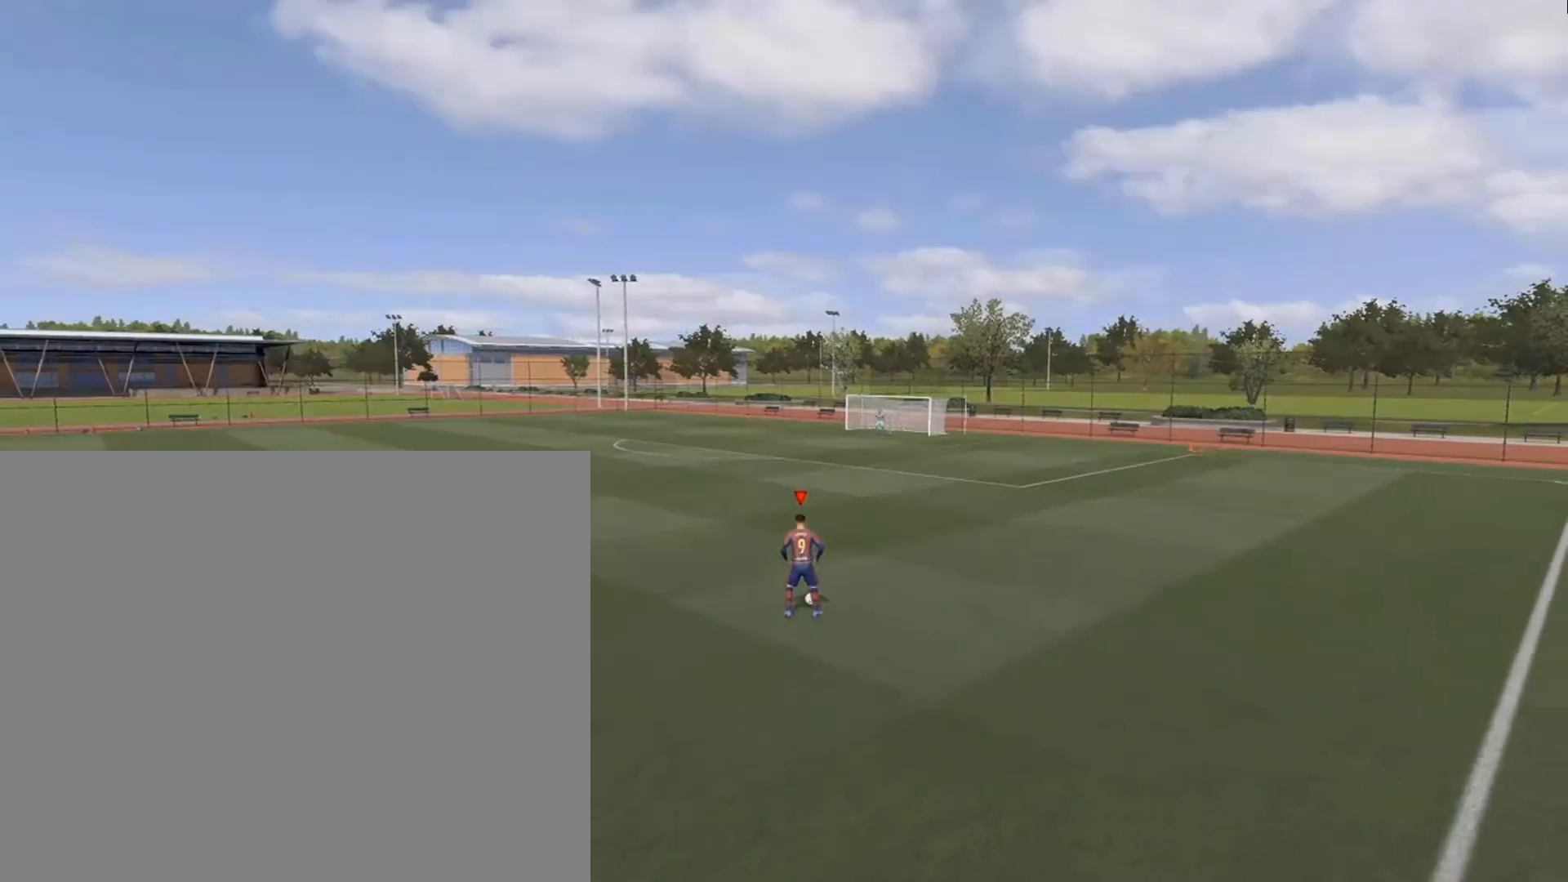
{"buttons": ["R1"], "left_stick": "up-right", "right_stick": "center", "events": [[67, "left_stick", "up-right"]]}
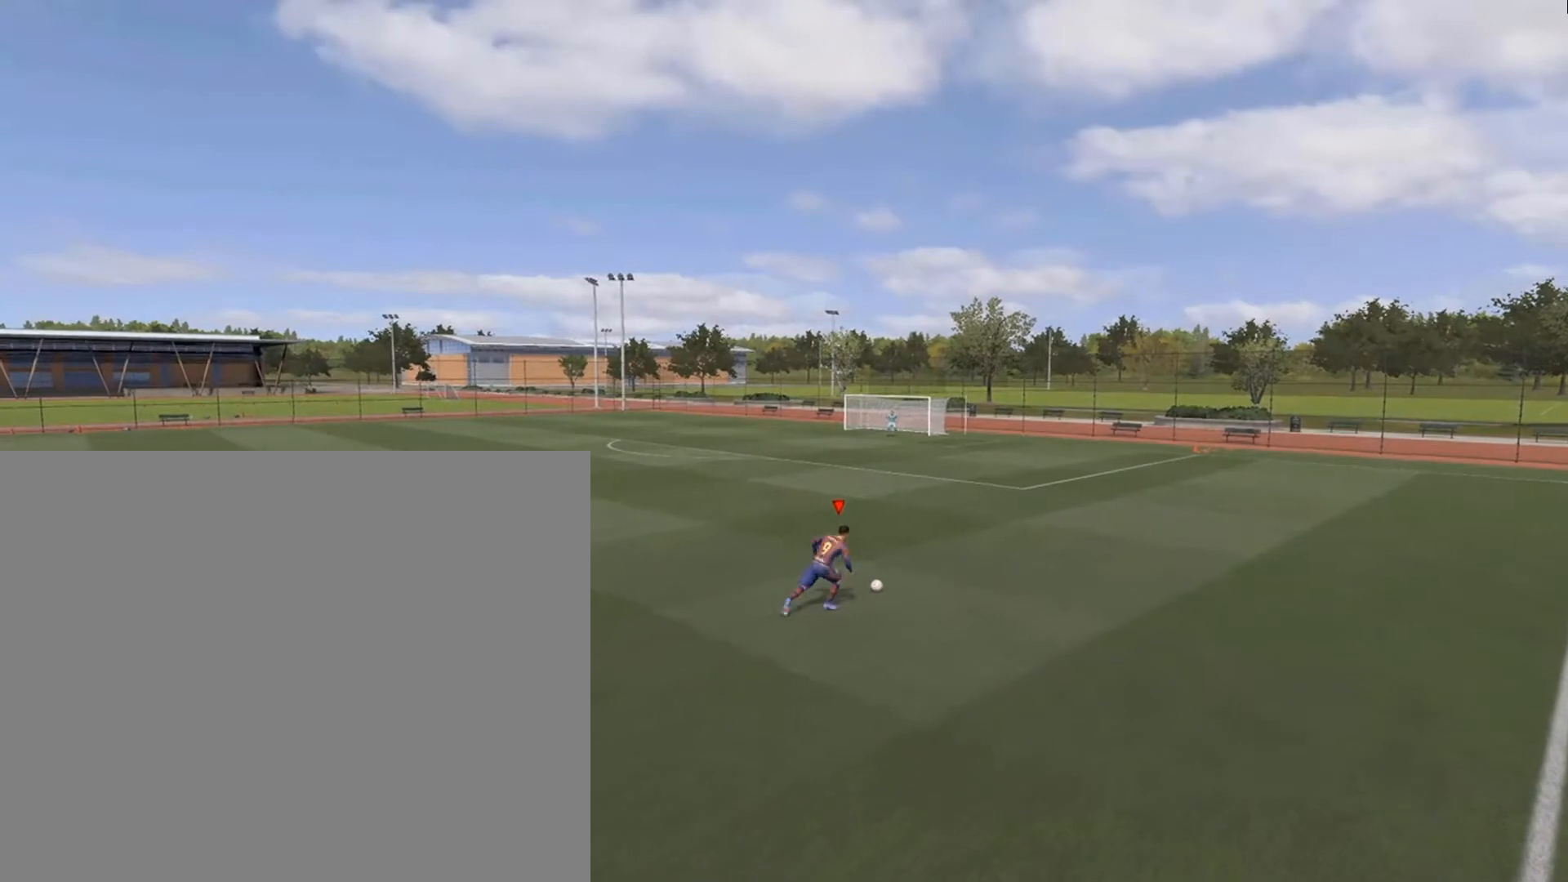
{"buttons": ["R1"], "left_stick": "up-right", "right_stick": "center", "events": []}
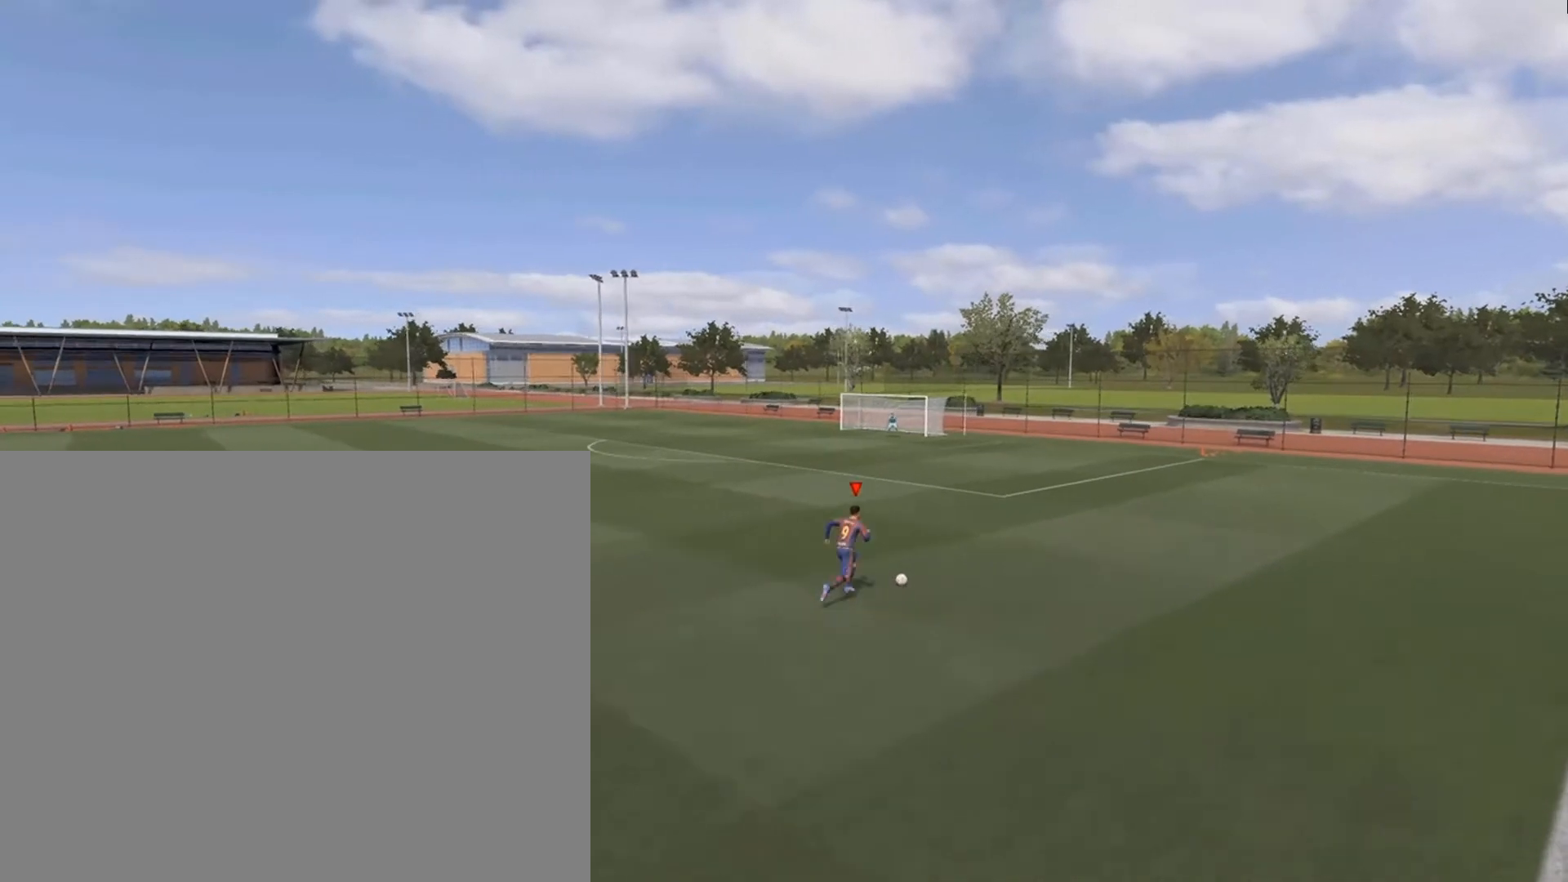
{"buttons": ["R1"], "left_stick": "up-right", "right_stick": "center", "events": []}
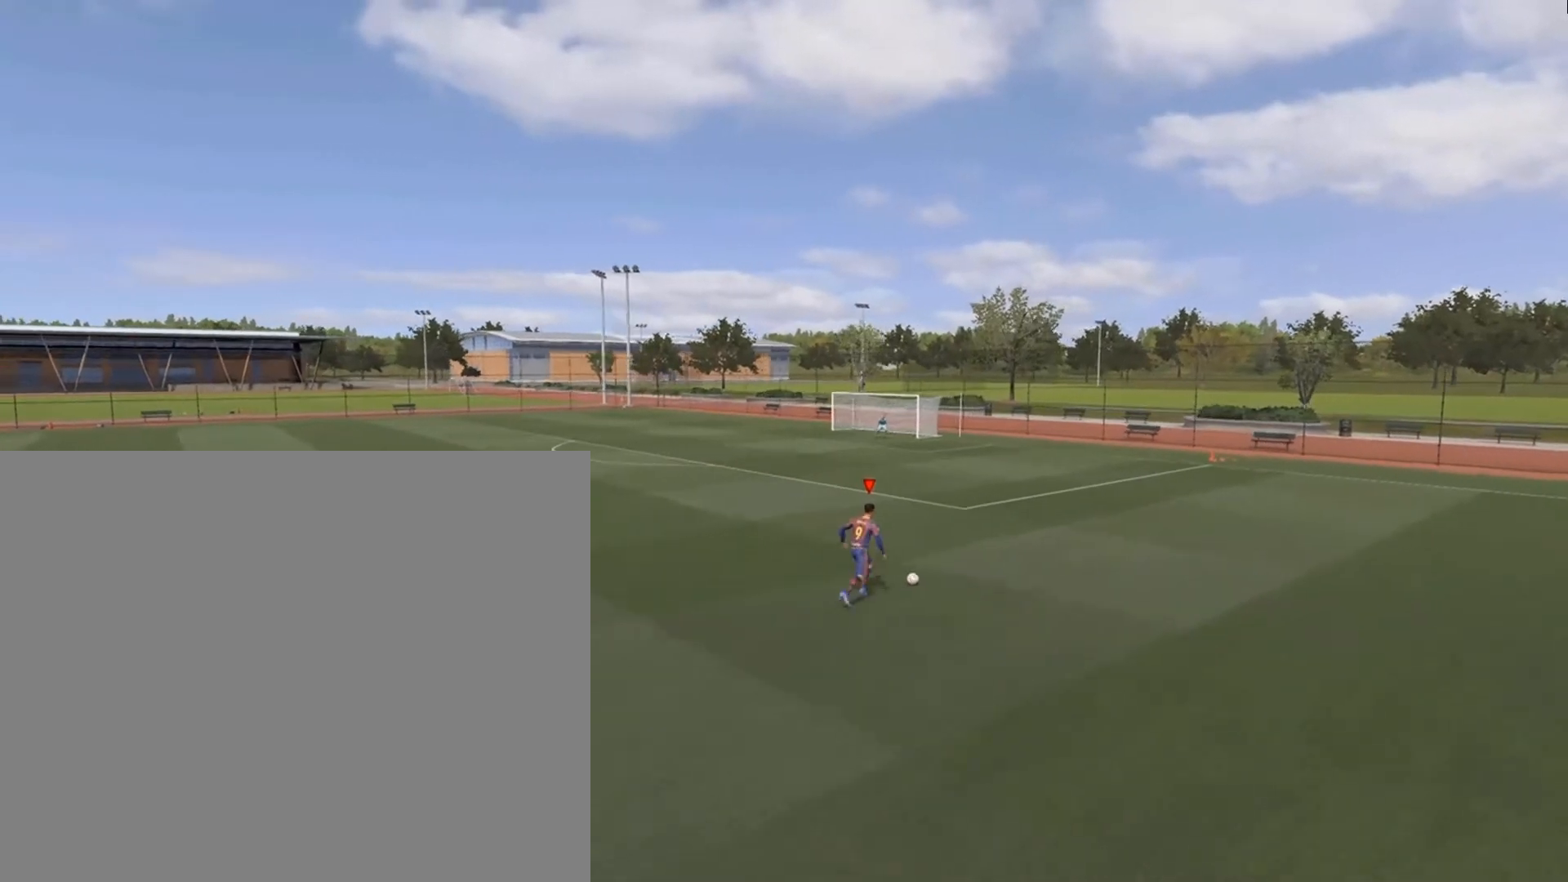
{"buttons": ["R1"], "left_stick": "up-right", "right_stick": "center", "events": []}
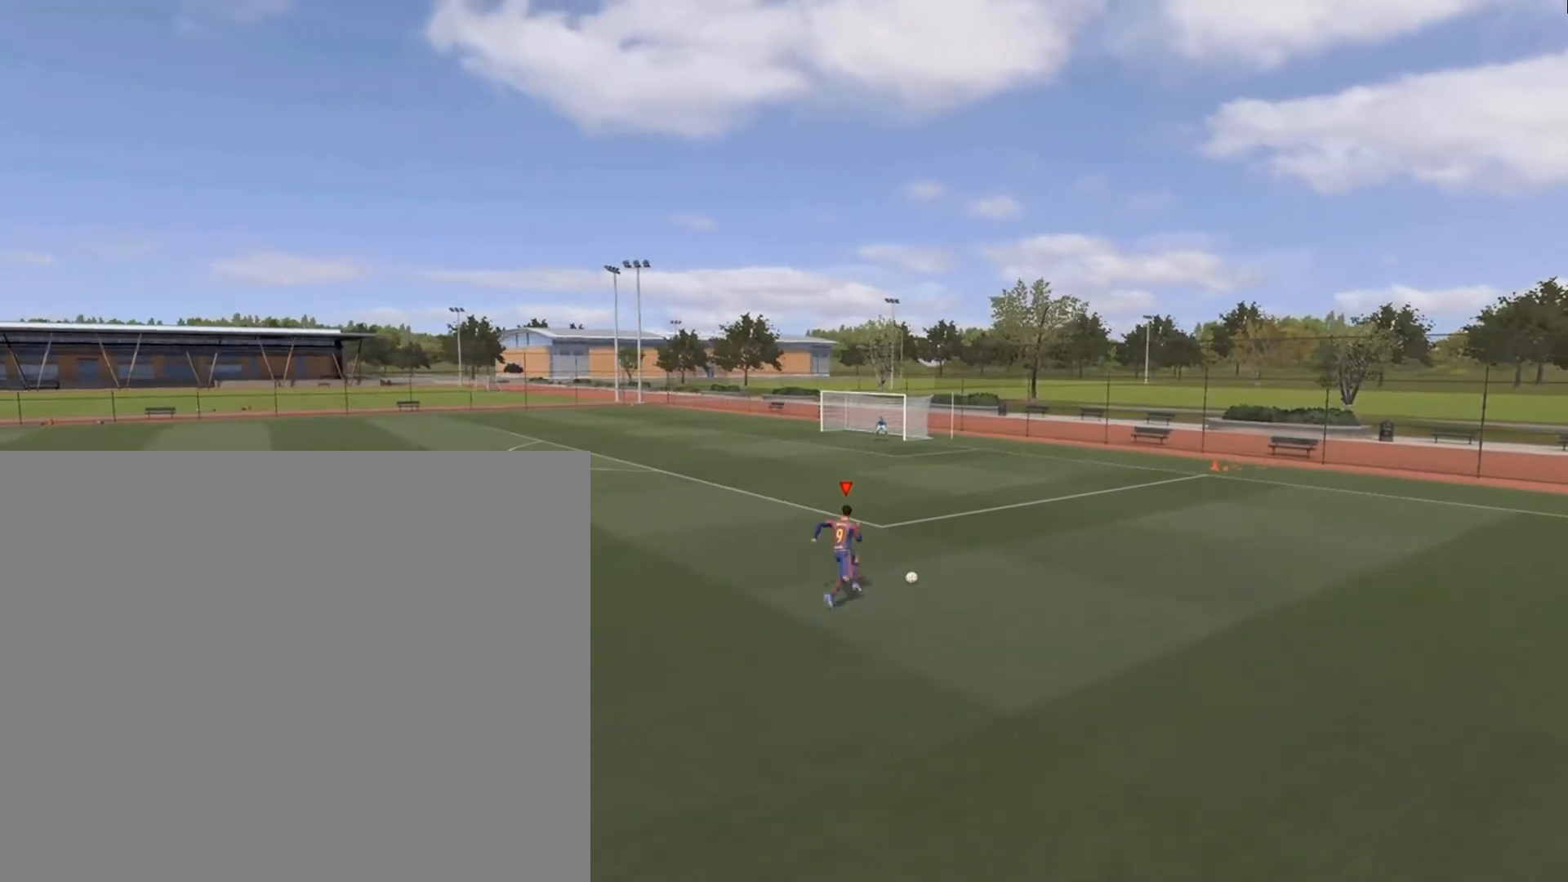
{"buttons": ["R1"], "left_stick": "up-right", "right_stick": "up-right", "events": [[400, "right_stick", "up-right"]]}
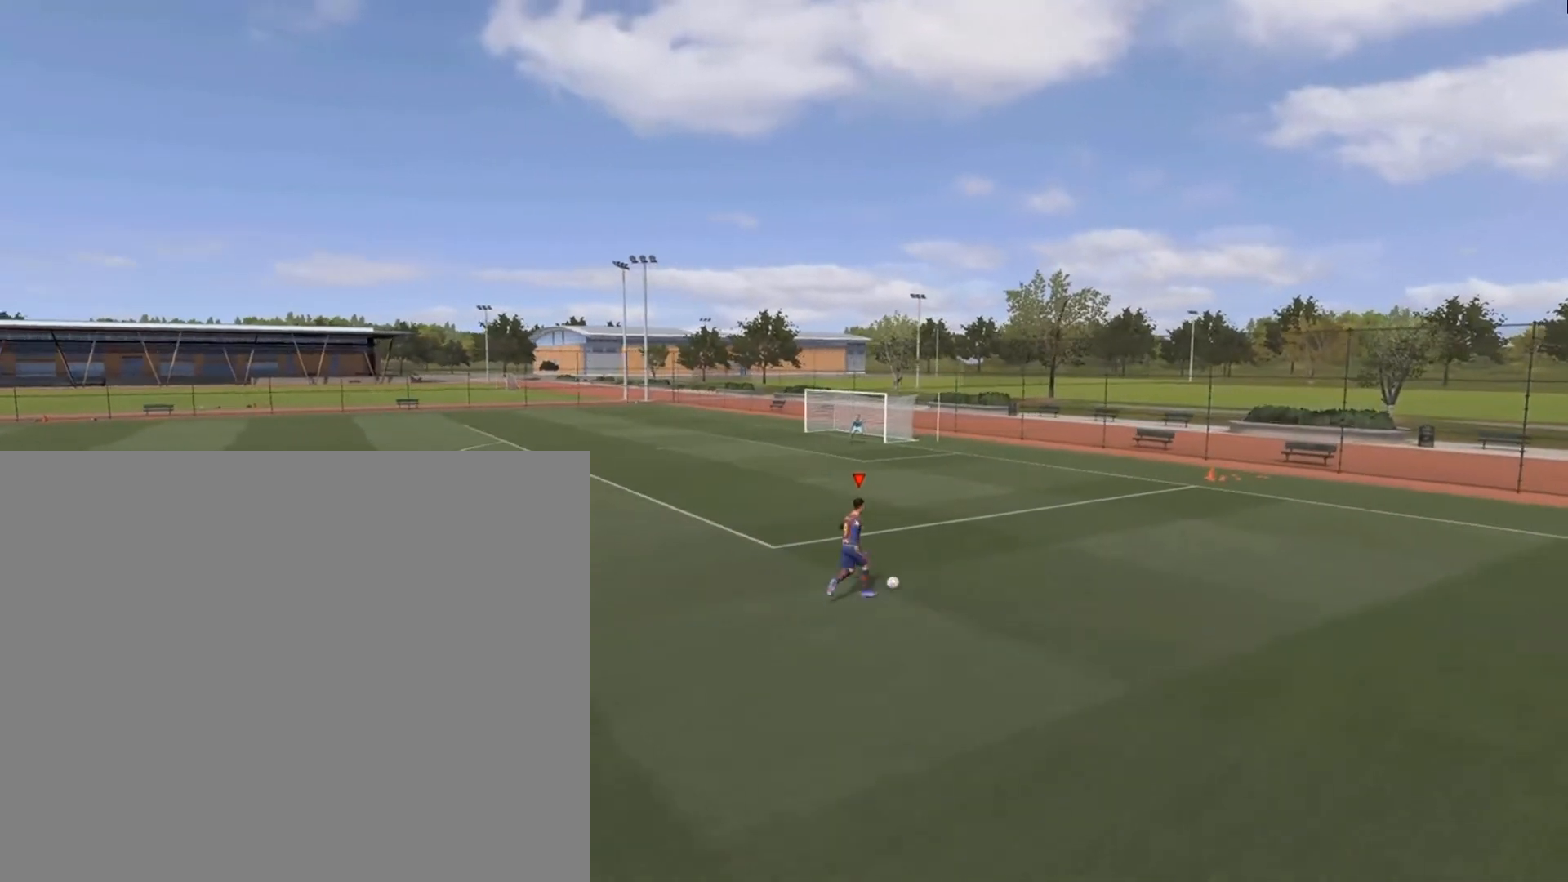
{"buttons": ["R1"], "left_stick": "up-right", "right_stick": "up-left", "events": [[200, "right_stick", "up-left"]]}
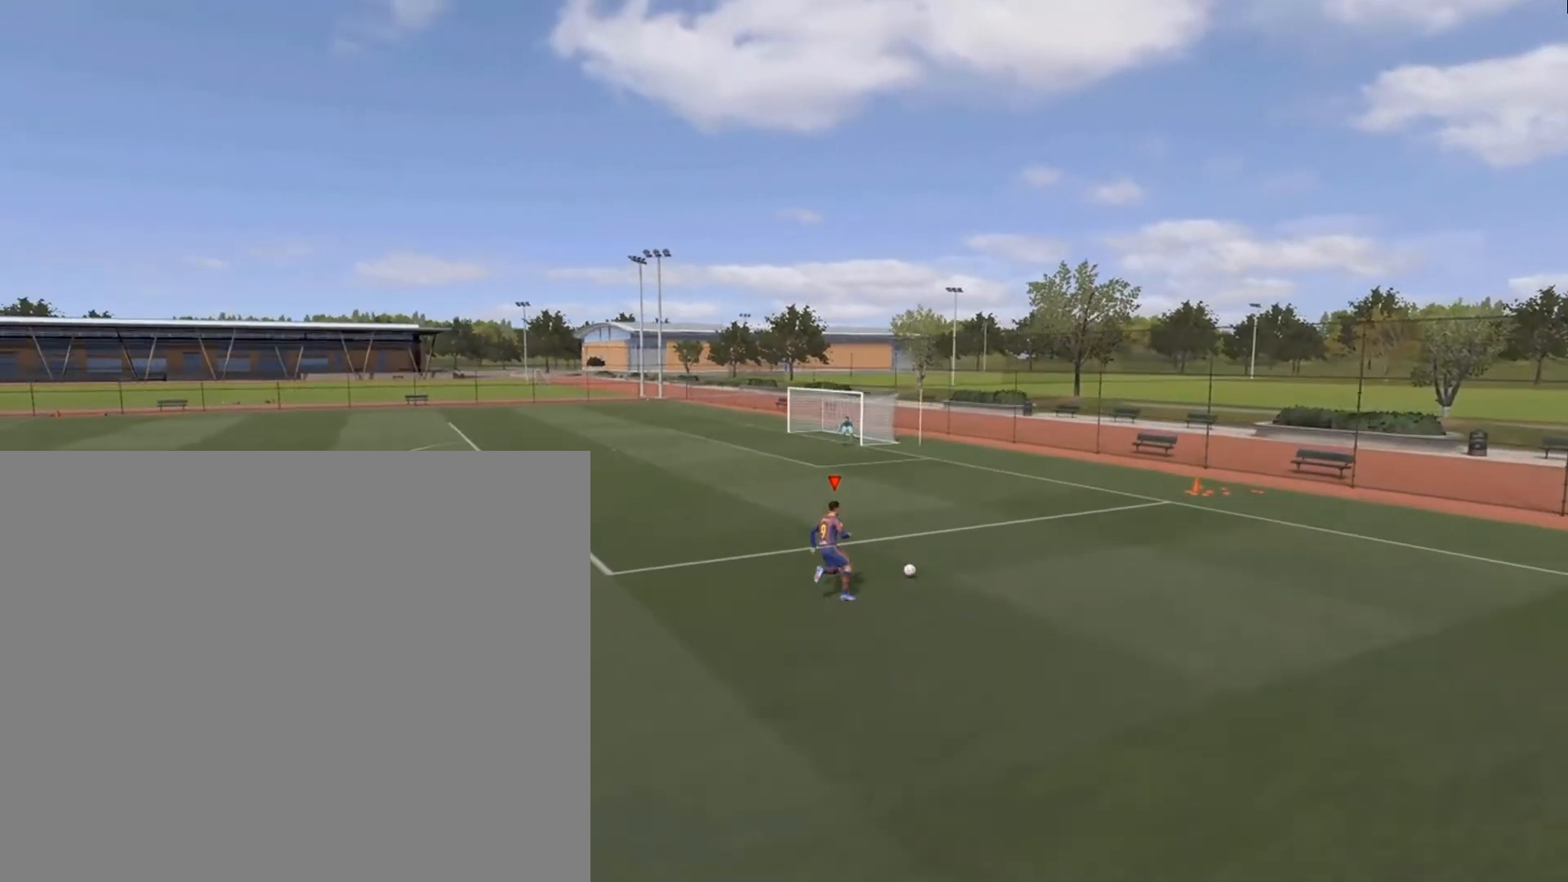
{"buttons": ["R1"], "left_stick": "left", "right_stick": "center", "events": [[33, "right_stick", "center"], [167, "left_stick", "up-left"], [233, "R1", "up"], [267, "R1", "down"], [367, "left_stick", "left"]]}
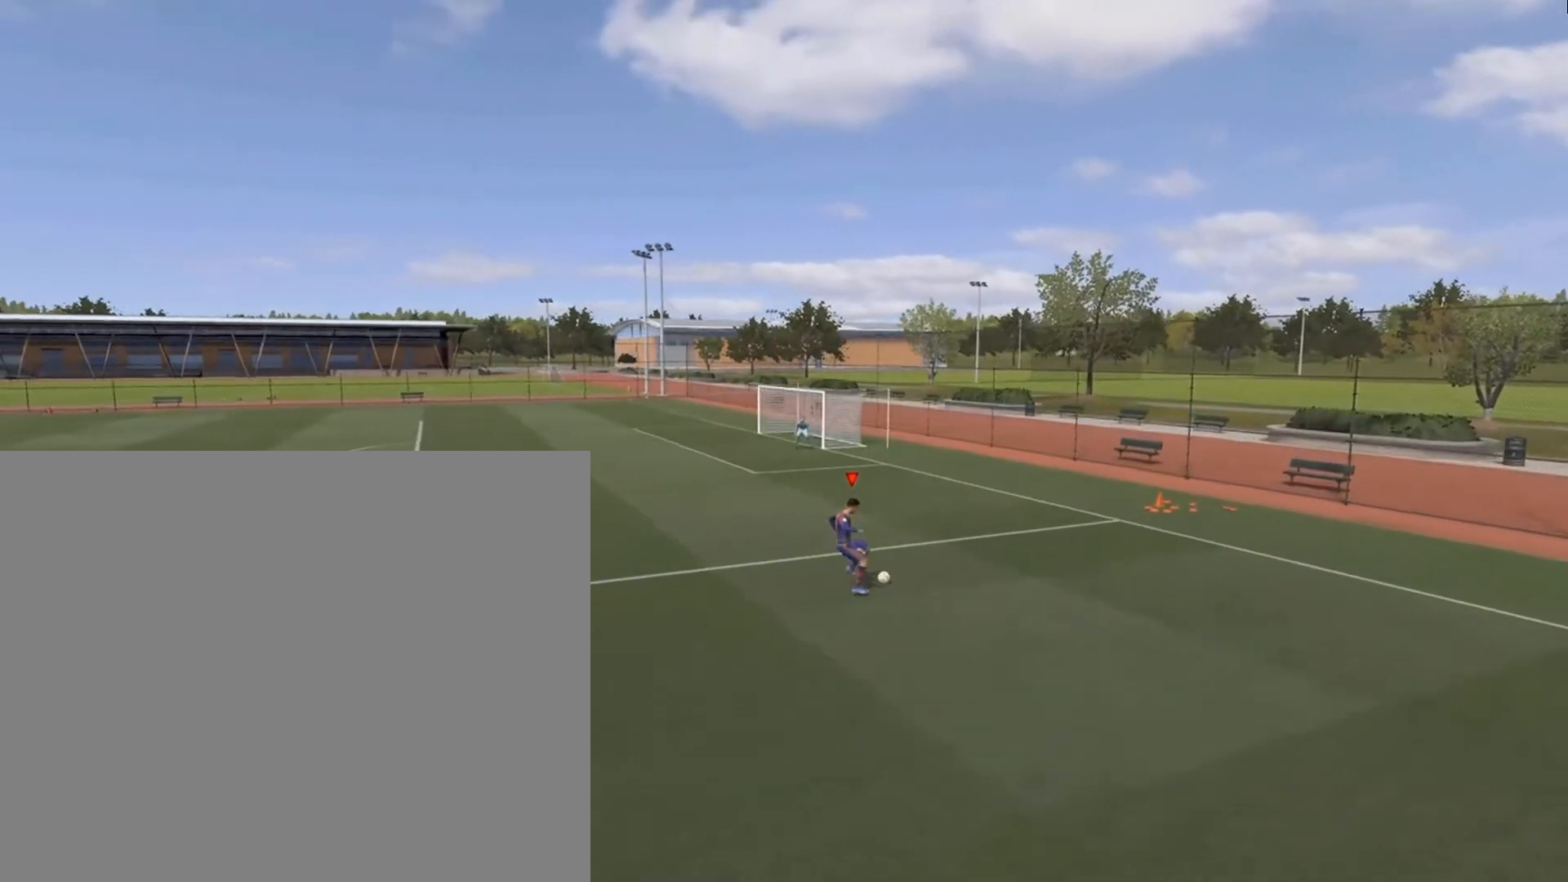
{"buttons": ["R2"], "left_stick": "left", "right_stick": "center", "events": [[400, "R1", "up"], [500, "R2", "down"]]}
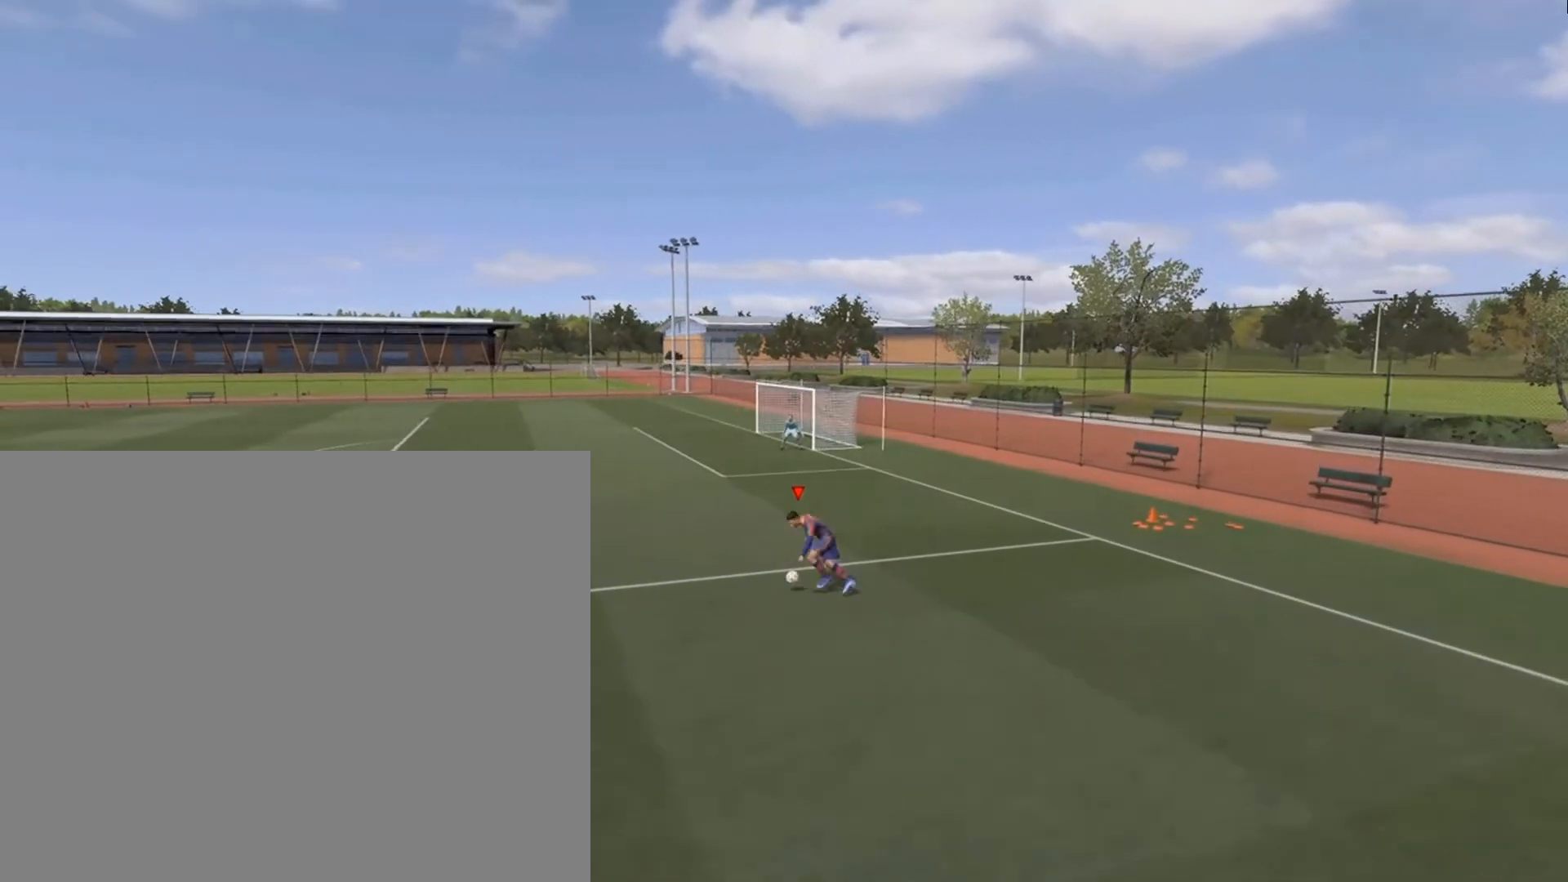
{"buttons": [], "left_stick": "left", "right_stick": "center", "events": [[33, "SQUARE", "down"], [300, "SQUARE", "up"], [333, "R2", "up"]]}
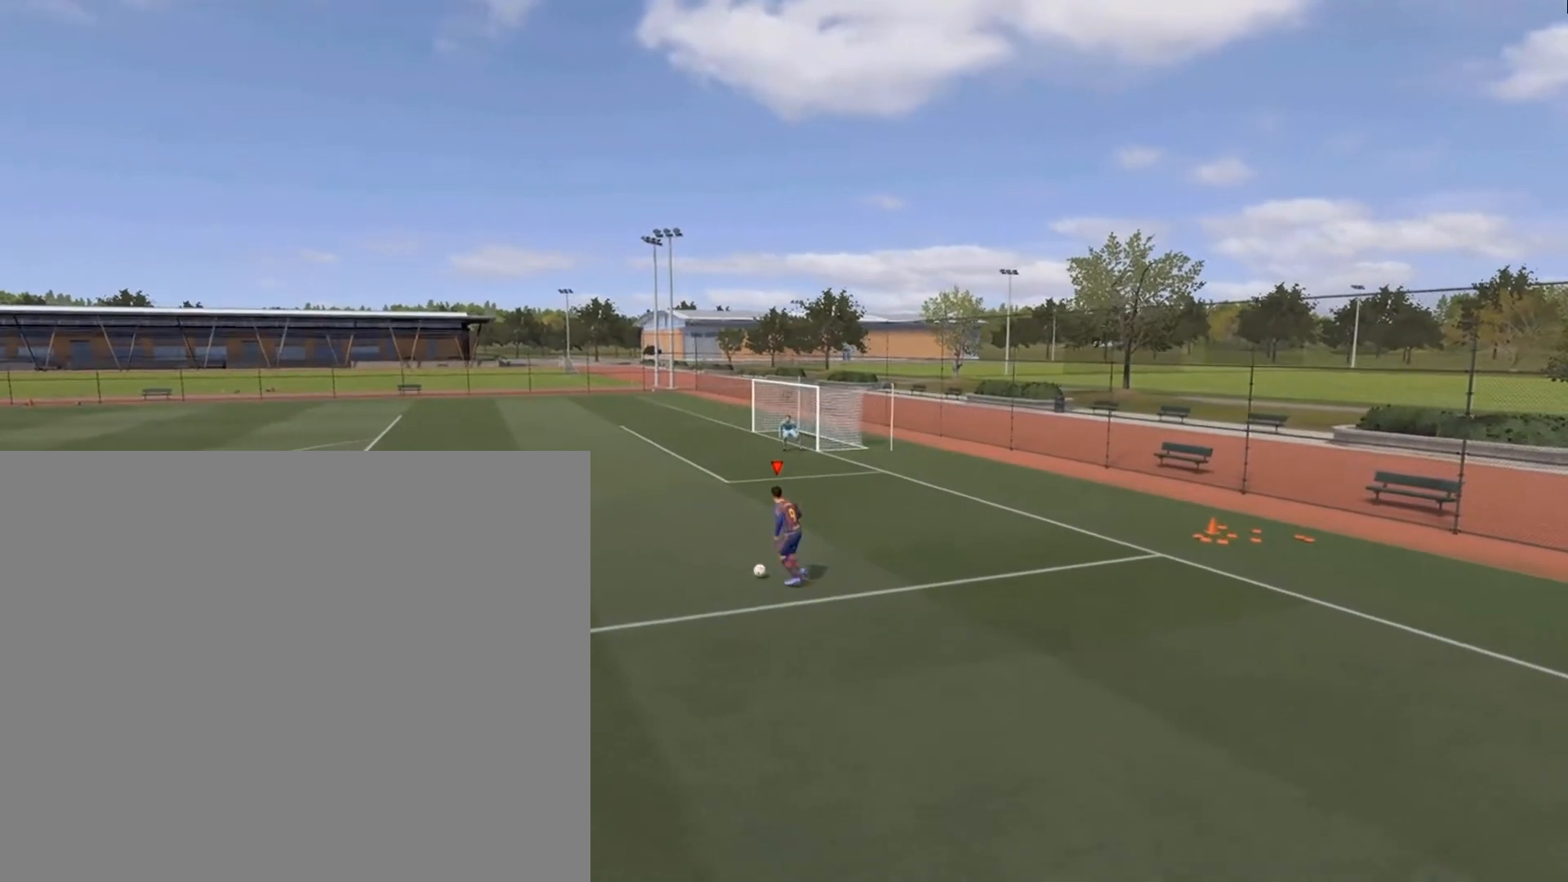
{"buttons": [], "left_stick": "left", "right_stick": "center", "events": []}
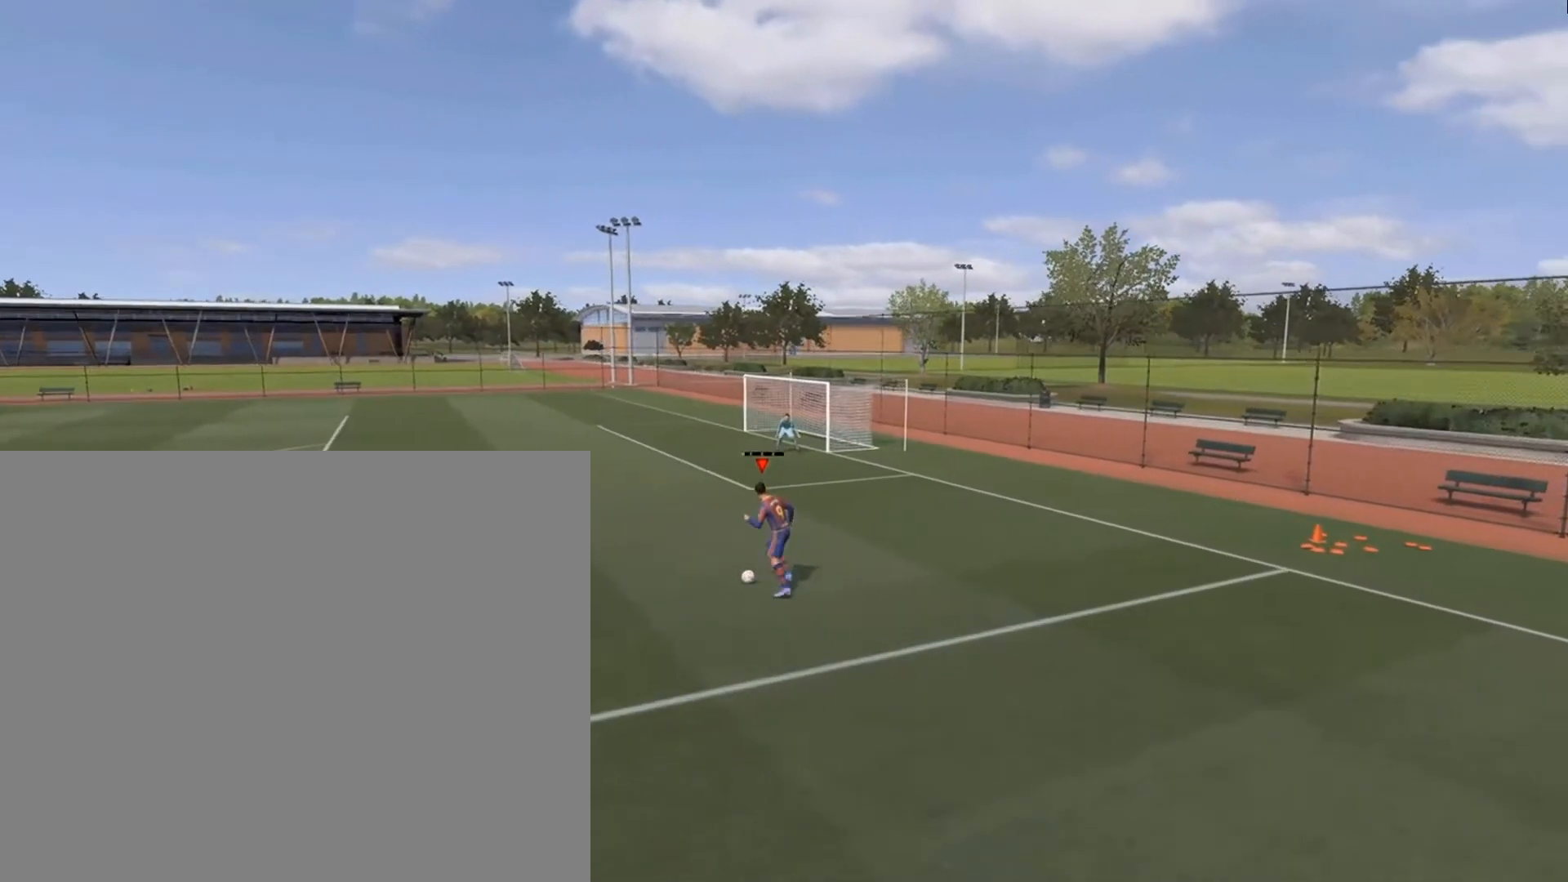
{"buttons": [], "left_stick": "center", "right_stick": "center", "events": [[300, "left_stick", "center"]]}
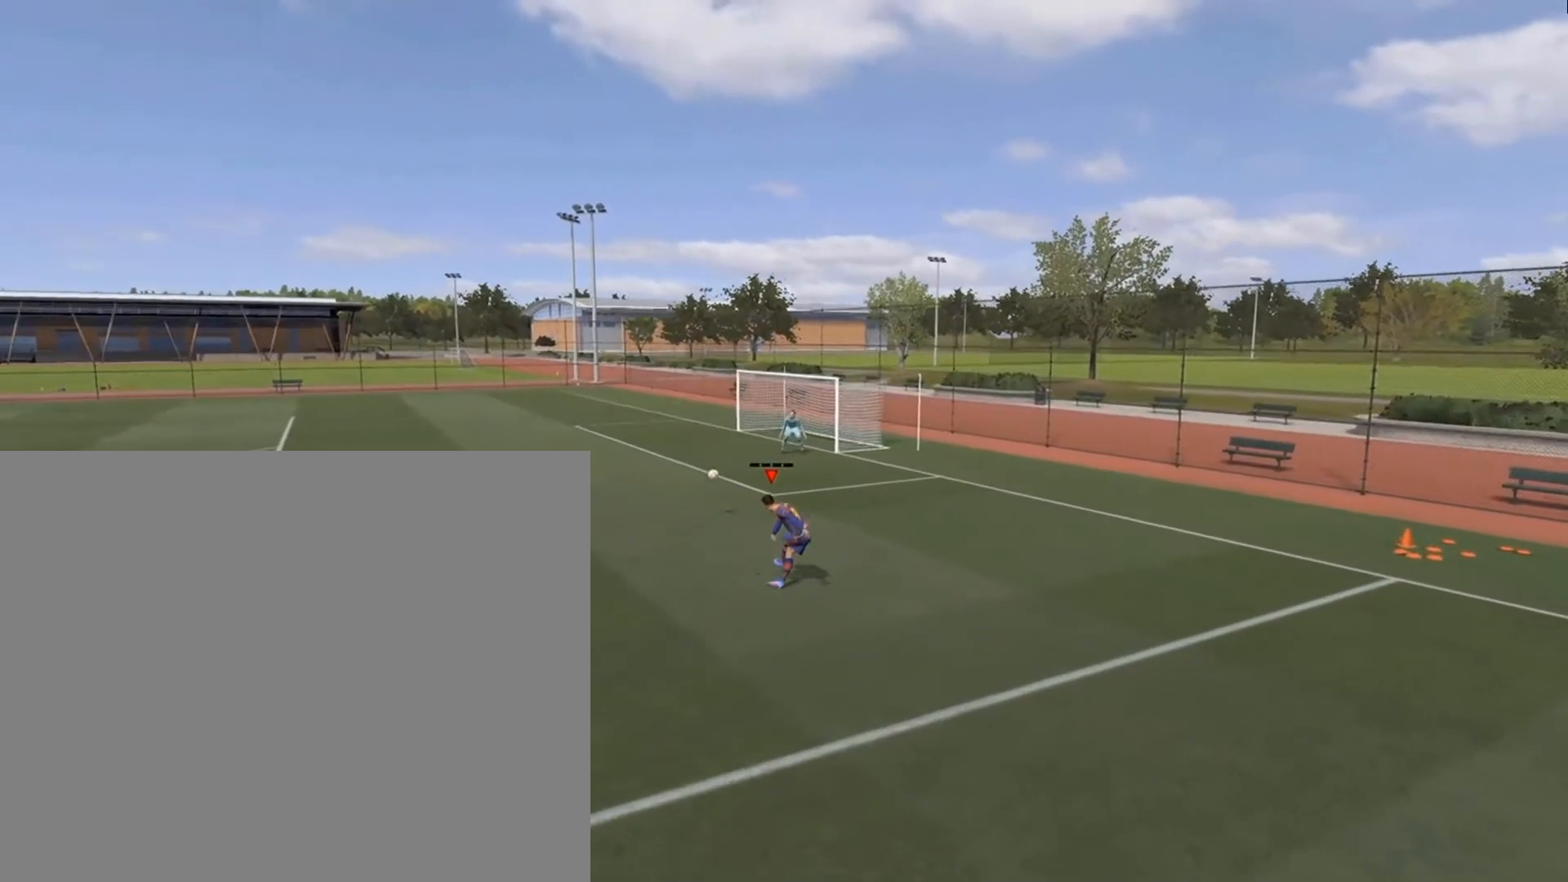
{"buttons": [], "left_stick": "center", "right_stick": "center", "events": []}
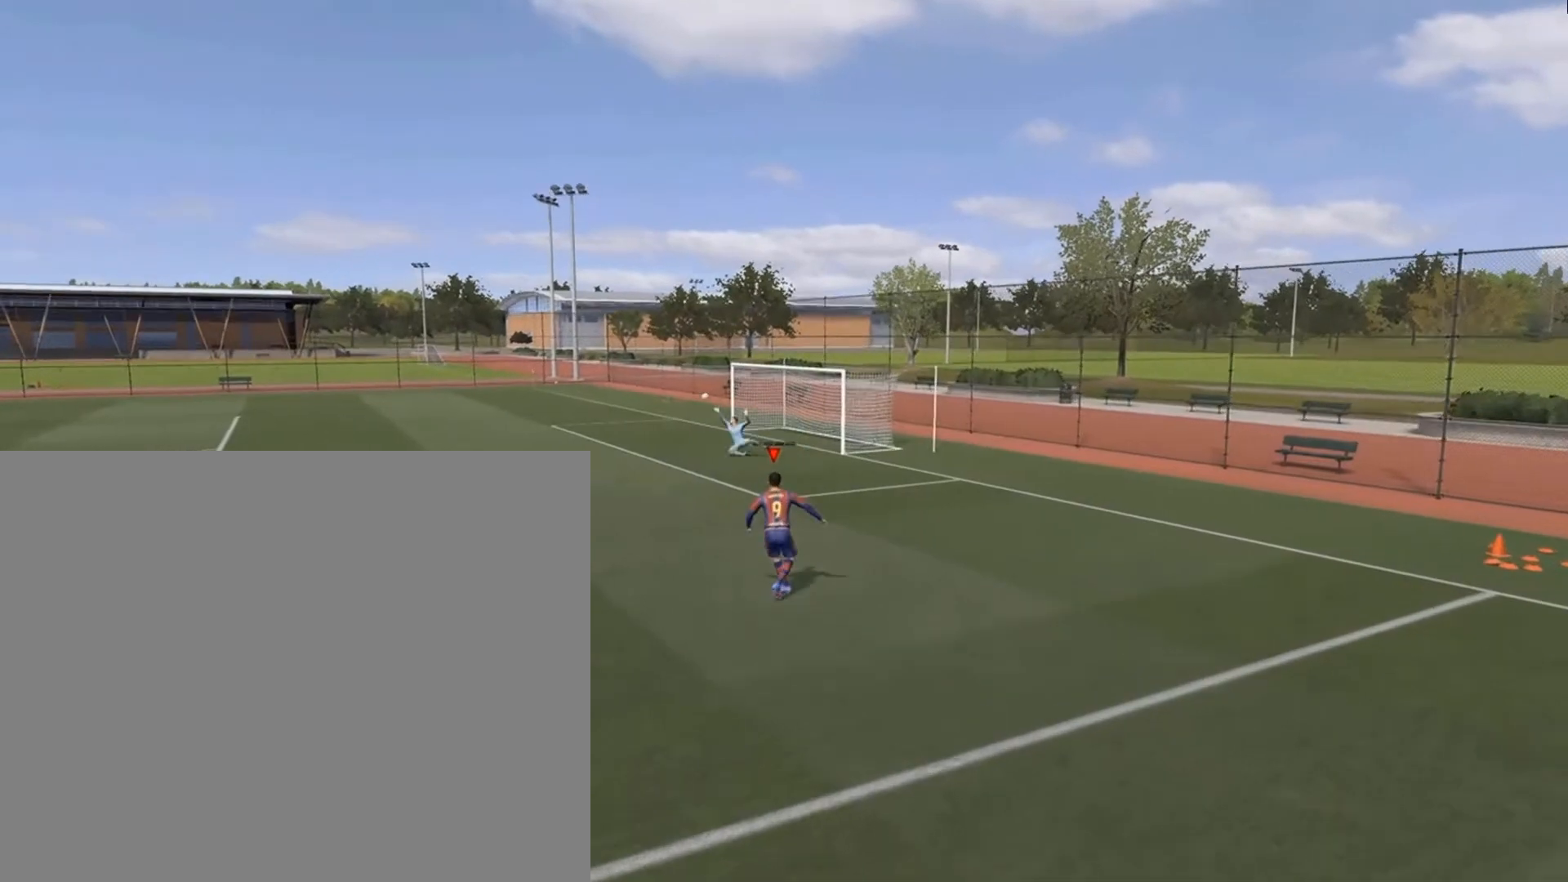
{"buttons": [], "left_stick": "center", "right_stick": "center", "events": []}
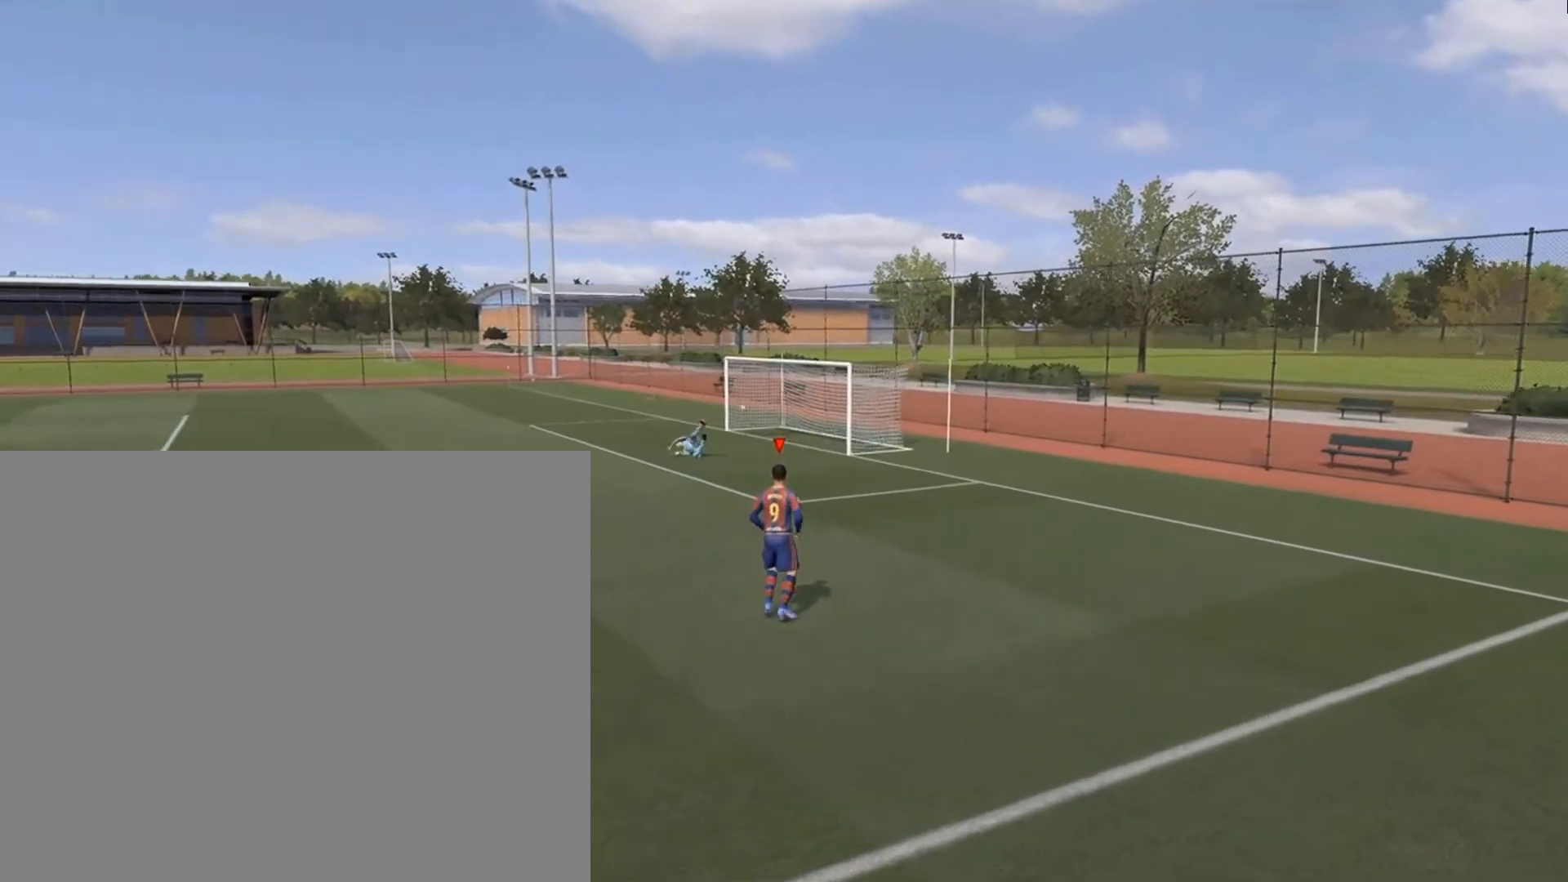
{"buttons": [], "left_stick": "center", "right_stick": "center", "events": []}
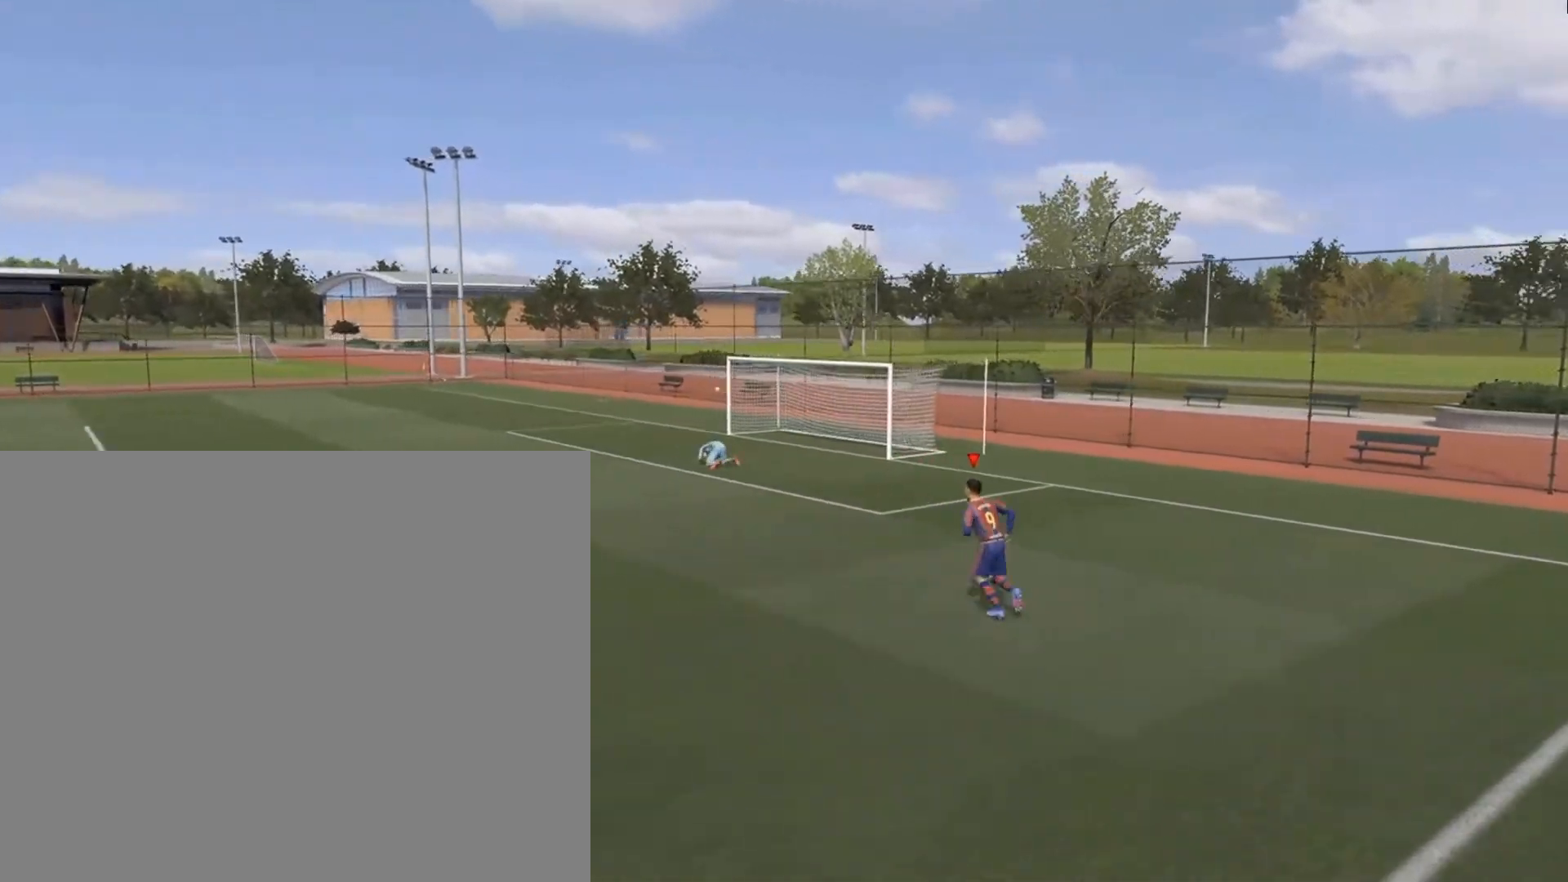
{"buttons": [], "left_stick": "center", "right_stick": "center", "events": []}